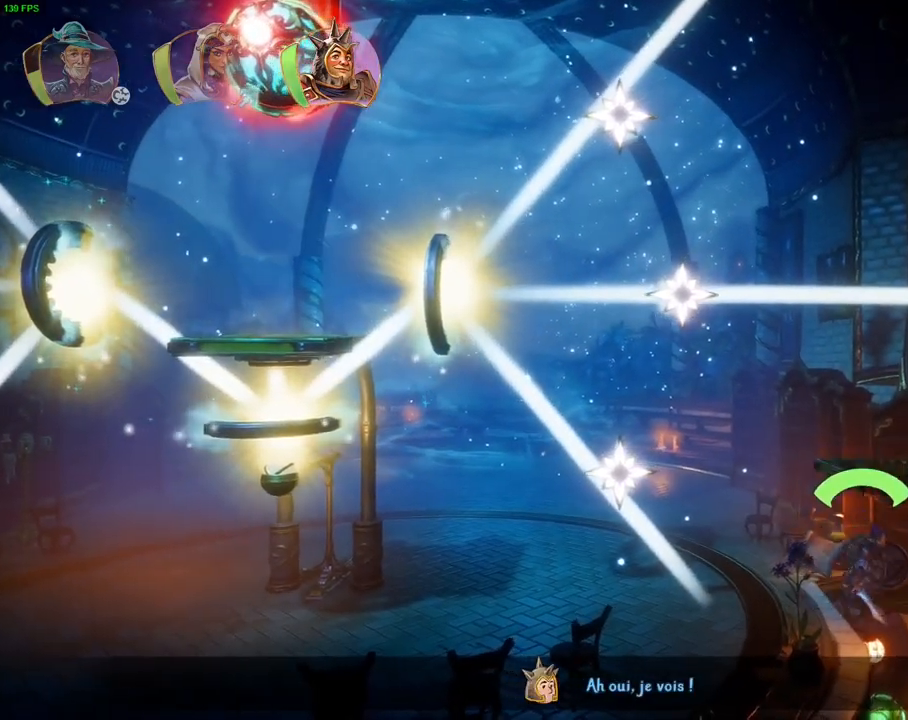
Gameplay with a controller (PlayStation layout); each line is a JSON object with the inputs held at the frame after it (dt_ms = milliseconds from this image to that frame). "events" lists button and stick changes between this image and that frame as [ms after this image, input, new state], when the widget could be followed in between. Not read: DPAD_RIGHT HOME TOUCHPAD.
{"dt_ms": 500, "buttons": ["TRIANGLE"], "left_stick": "right", "right_stick": "center", "events": [[83, "left_stick", "right"], [417, "TRIANGLE", "down"]]}
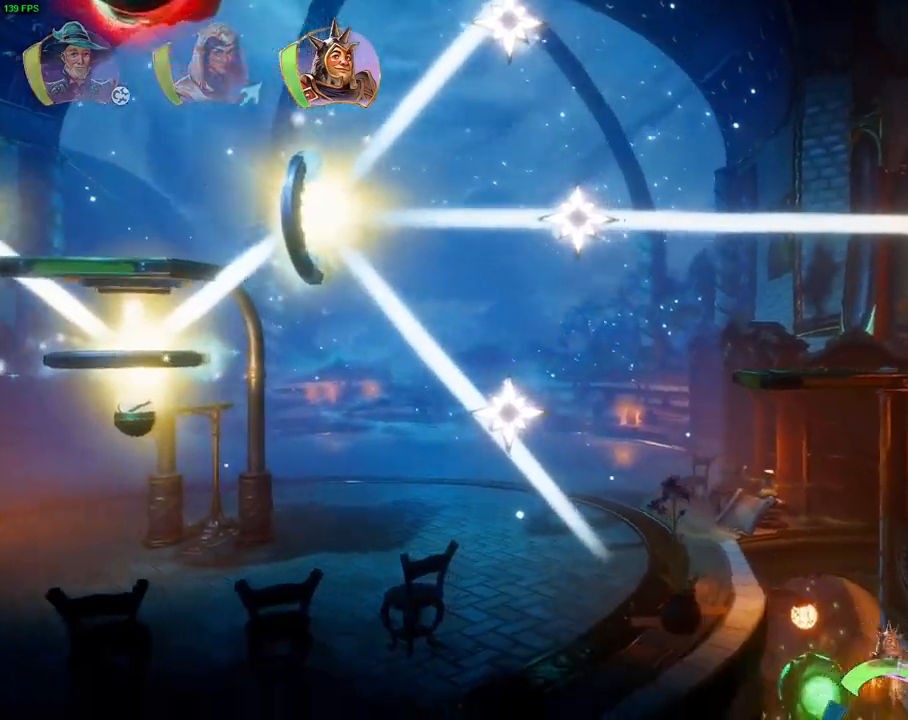
{"dt_ms": 500, "buttons": ["CROSS"], "left_stick": "right", "right_stick": "center"}
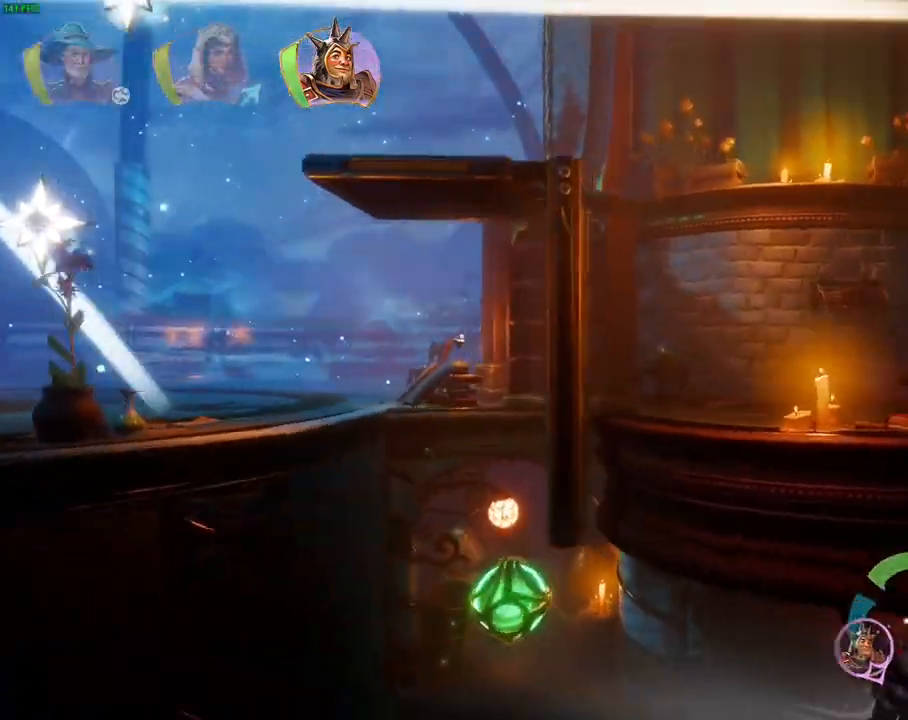
{"dt_ms": 500, "buttons": [], "left_stick": "right", "right_stick": "center", "events": [[167, "CROSS", "up"], [267, "SQUARE", "down"], [400, "SQUARE", "up"]]}
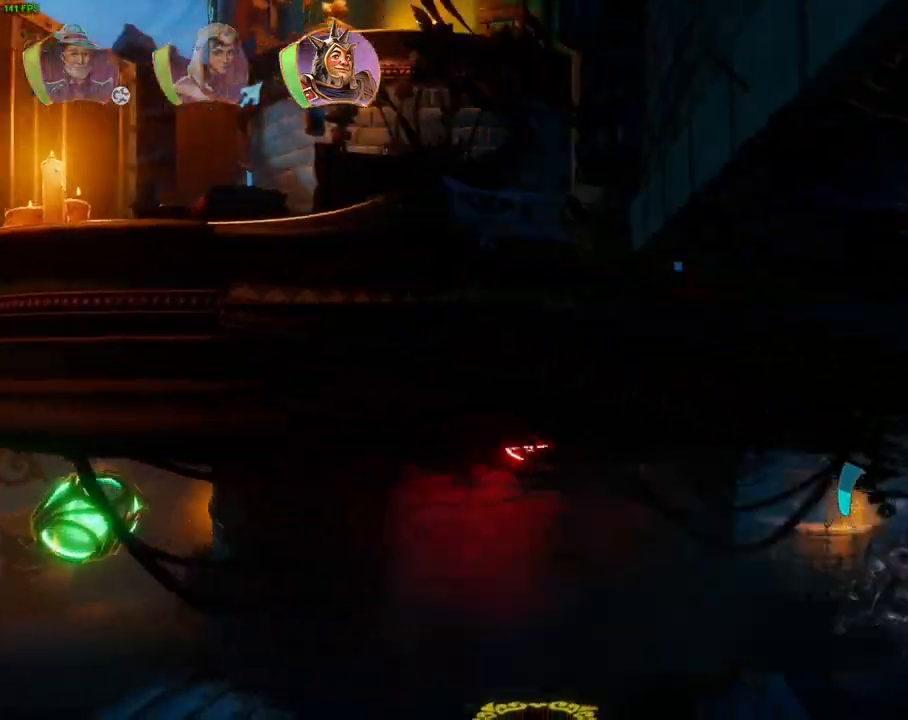
{"dt_ms": 500, "buttons": [], "left_stick": "right", "right_stick": "center", "events": [[17, "SQUARE", "down"], [100, "SQUARE", "up"], [250, "SQUARE", "down"], [317, "SQUARE", "up"]]}
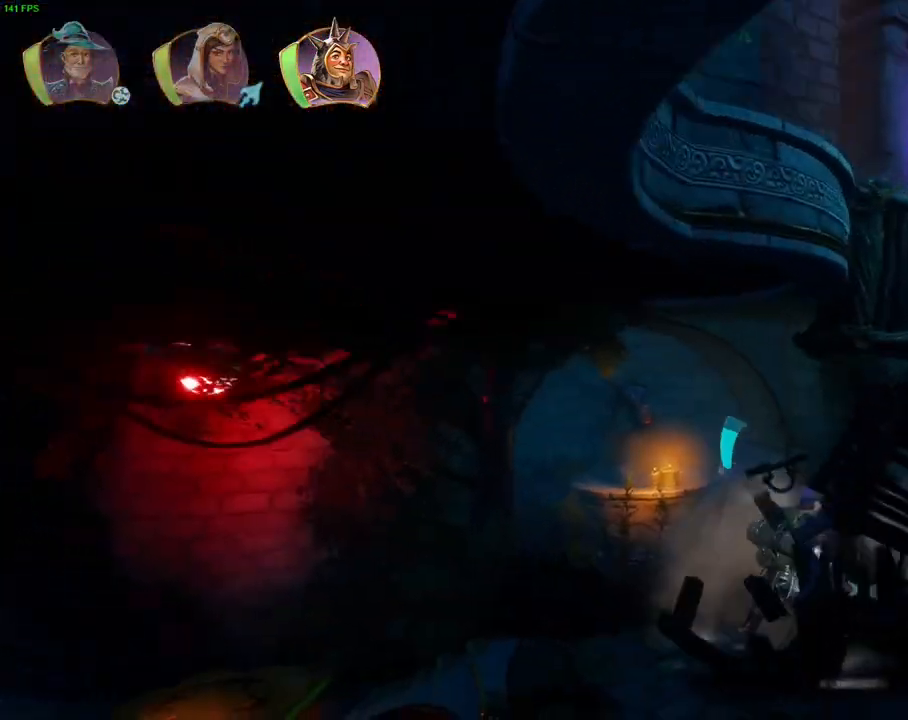
{"dt_ms": 1000, "buttons": ["SQUARE"], "left_stick": "right", "right_stick": "center"}
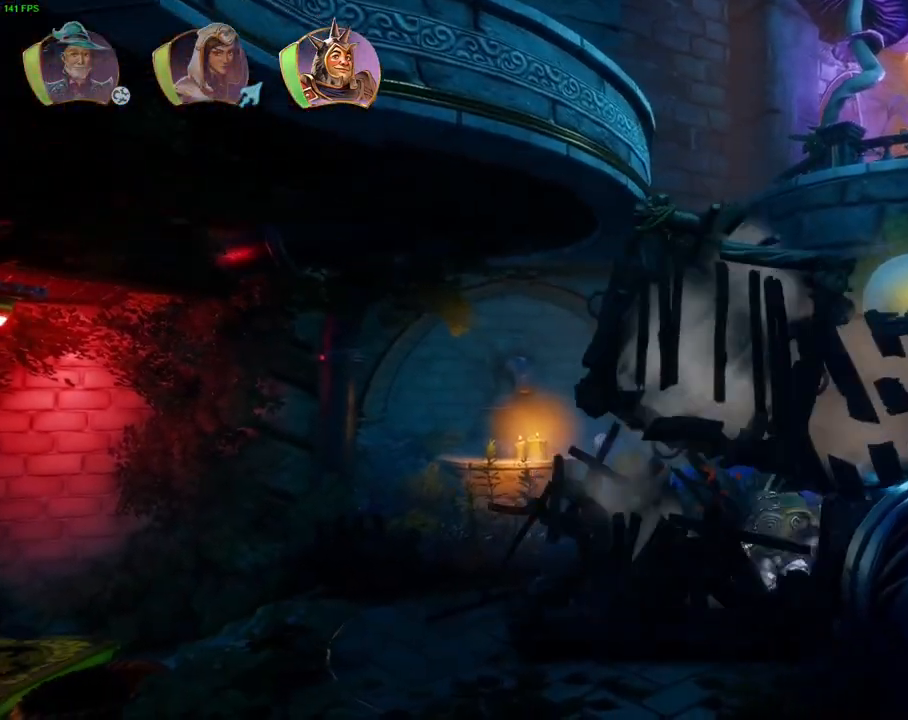
{"dt_ms": 500, "buttons": [], "left_stick": "right", "right_stick": "center", "events": [[17, "CROSS", "down"], [67, "CROSS", "up"], [67, "SQUARE", "up"], [133, "CROSS", "down"], [350, "CROSS", "up"]]}